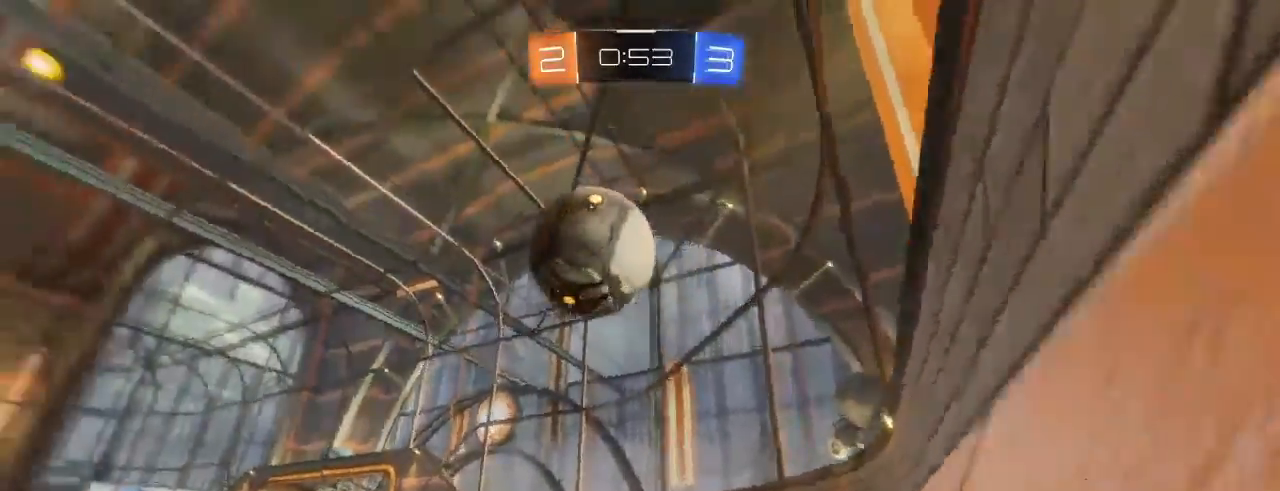
Gameplay with a controller (Xbox layout); each line is a JSON object with the inputs held at the frame after it (dt_ms = milliseconds from this image to that frame). "events" lists button and stick changes between this image and that frame as [ms after this image, input, new state], when the widget could be followed in between.
{"dt_ms": 500, "buttons": ["B", "R2"], "left_stick": "right", "right_stick": "center", "events": [[17, "B", "down"], [133, "B", "up"], [200, "B", "down"], [300, "left_stick", "center"], [467, "left_stick", "right"]]}
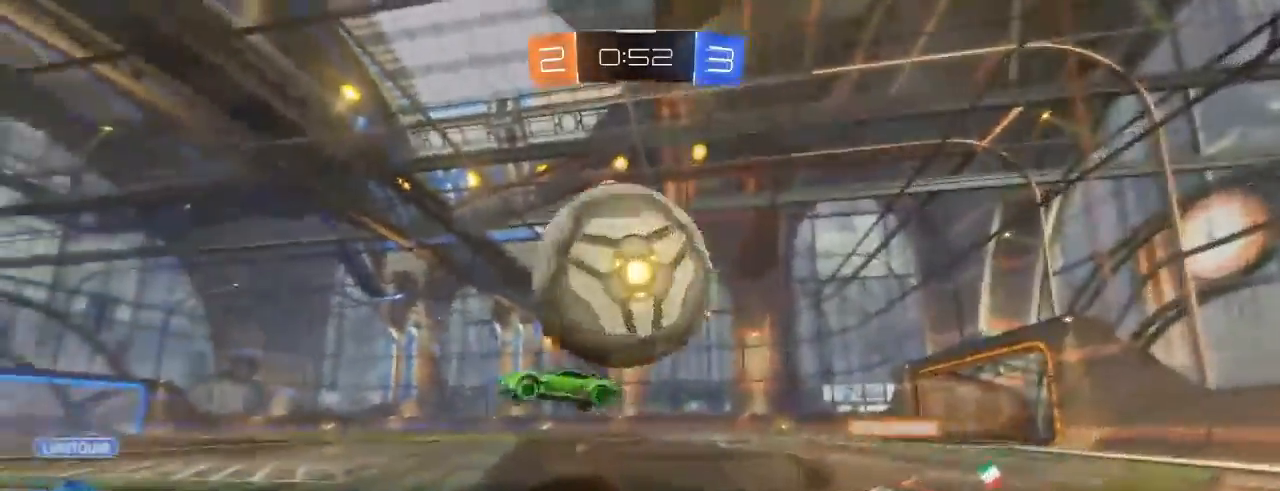
{"dt_ms": 500, "buttons": ["B", "R2"], "left_stick": "center", "right_stick": "center", "events": [[17, "B", "up"], [67, "left_stick", "center"], [100, "L2", "down"], [183, "R2", "up"], [300, "L2", "up"], [333, "left_stick", "right"], [350, "R2", "down"], [433, "left_stick", "center"], [500, "B", "down"]]}
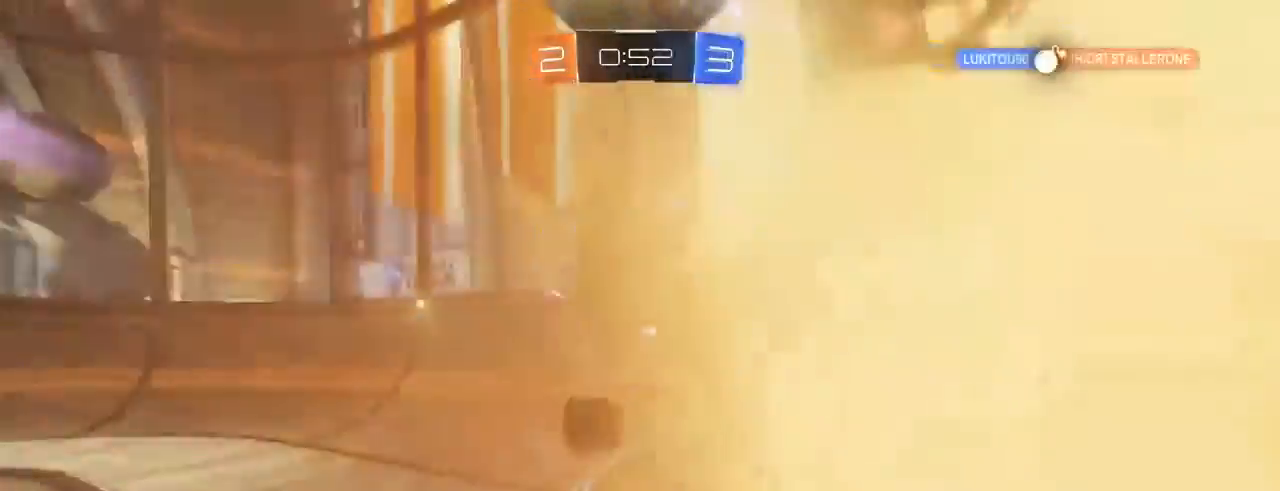
{"dt_ms": 500, "buttons": ["L1", "R2"], "left_stick": "right", "right_stick": "center"}
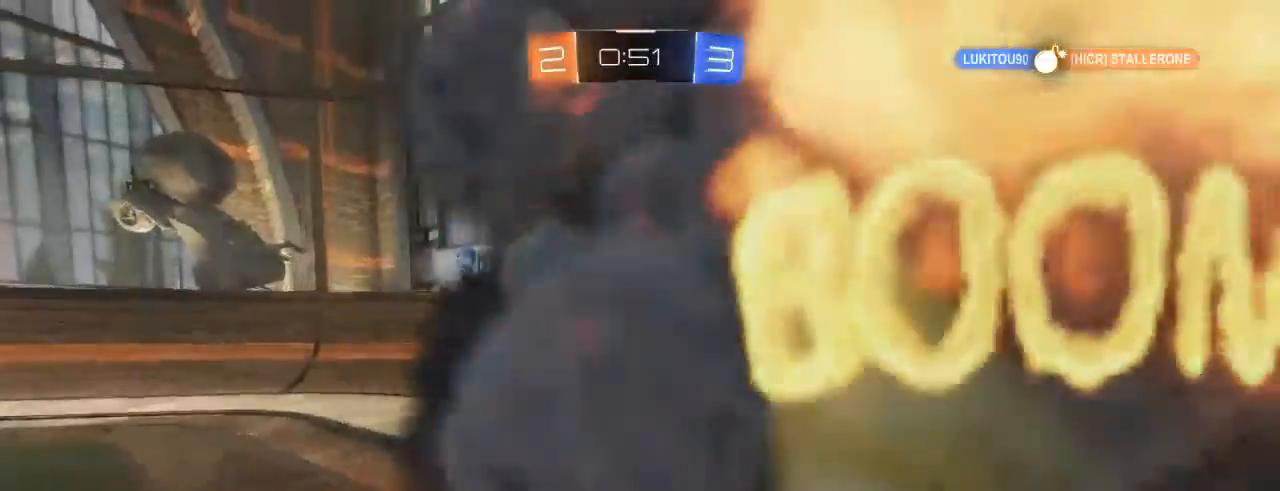
{"dt_ms": 500, "buttons": ["R2"], "left_stick": "right", "right_stick": "center", "events": [[150, "L1", "up"], [267, "L1", "down"], [467, "L1", "up"]]}
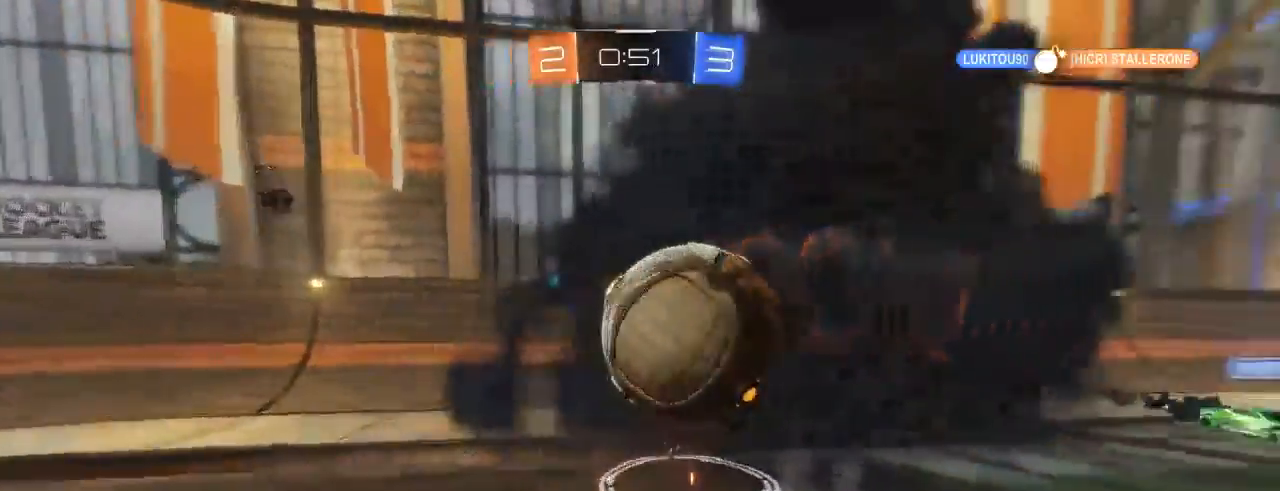
{"dt_ms": 500, "buttons": ["A", "L2"], "left_stick": "down", "right_stick": "center", "events": [[50, "L1", "down"], [117, "L1", "up"], [133, "L2", "down"], [167, "R2", "up"], [233, "left_stick", "down"], [383, "A", "down"]]}
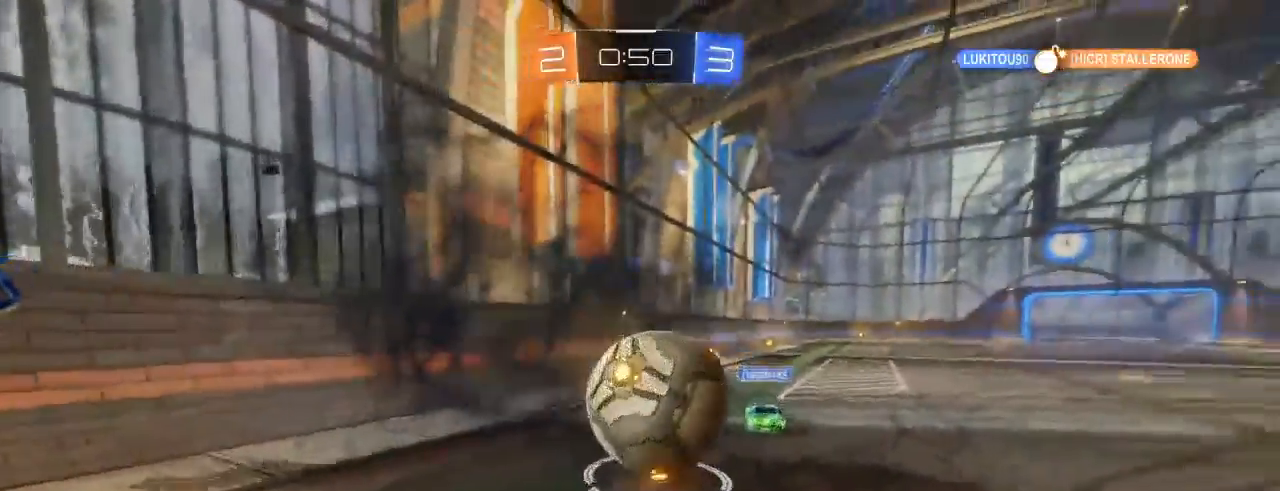
{"dt_ms": 500, "buttons": [], "left_stick": "down-right", "right_stick": "center", "events": [[17, "A", "up"], [383, "L2", "up"], [500, "left_stick", "down-right"]]}
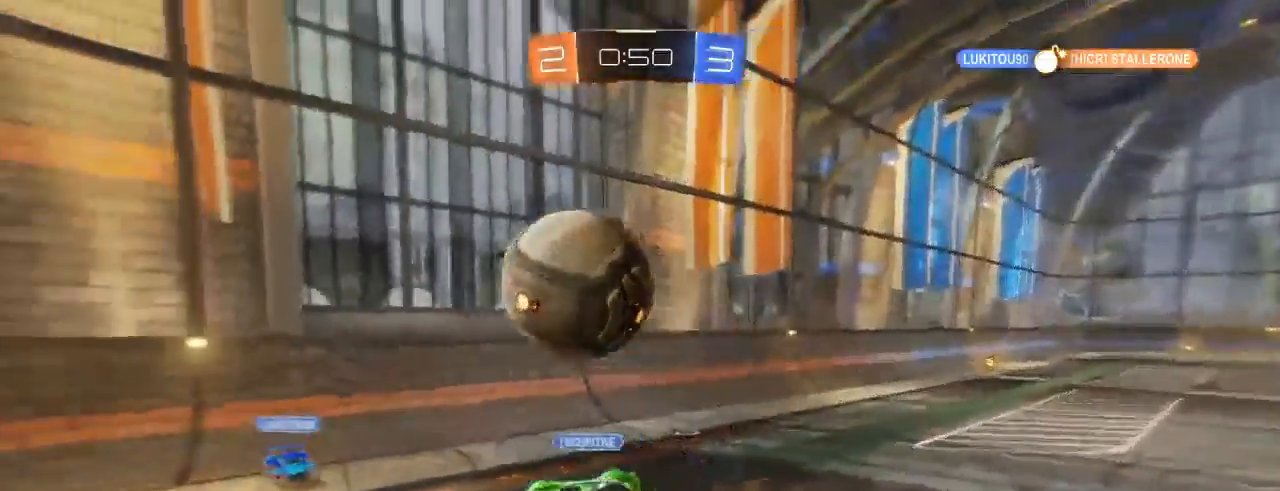
{"dt_ms": 500, "buttons": ["L1", "R2"], "left_stick": "up", "right_stick": "center", "events": [[17, "L1", "down"], [133, "R2", "down"], [150, "left_stick", "right"], [483, "left_stick", "up"]]}
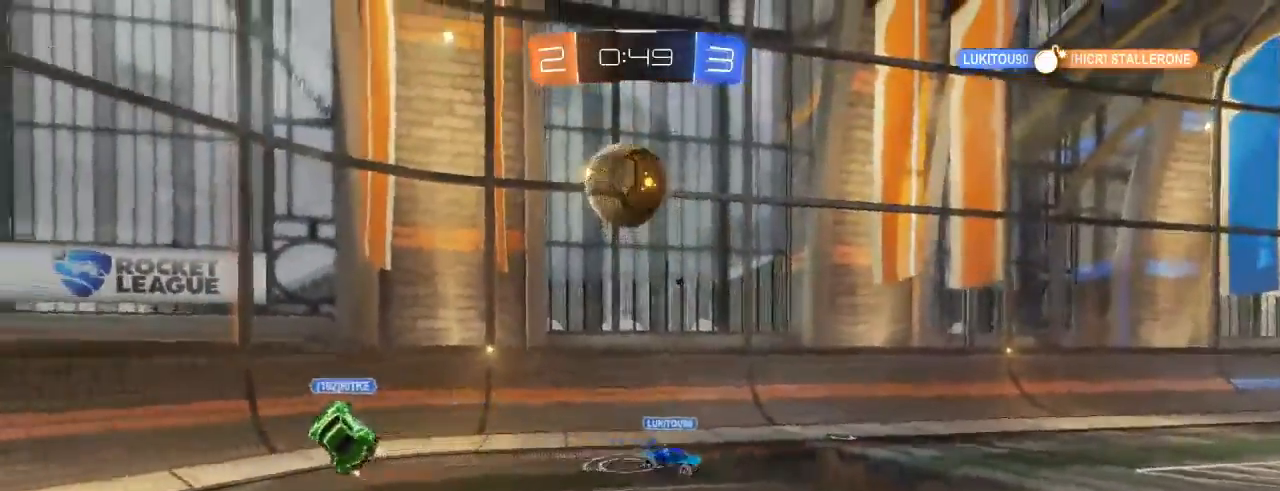
{"dt_ms": 500, "buttons": ["L2"], "left_stick": "down-left", "right_stick": "center", "events": [[67, "L1", "up"], [67, "left_stick", "left"], [117, "L2", "down"], [133, "R2", "up"], [200, "left_stick", "center"], [283, "left_stick", "left"], [367, "left_stick", "down-left"]]}
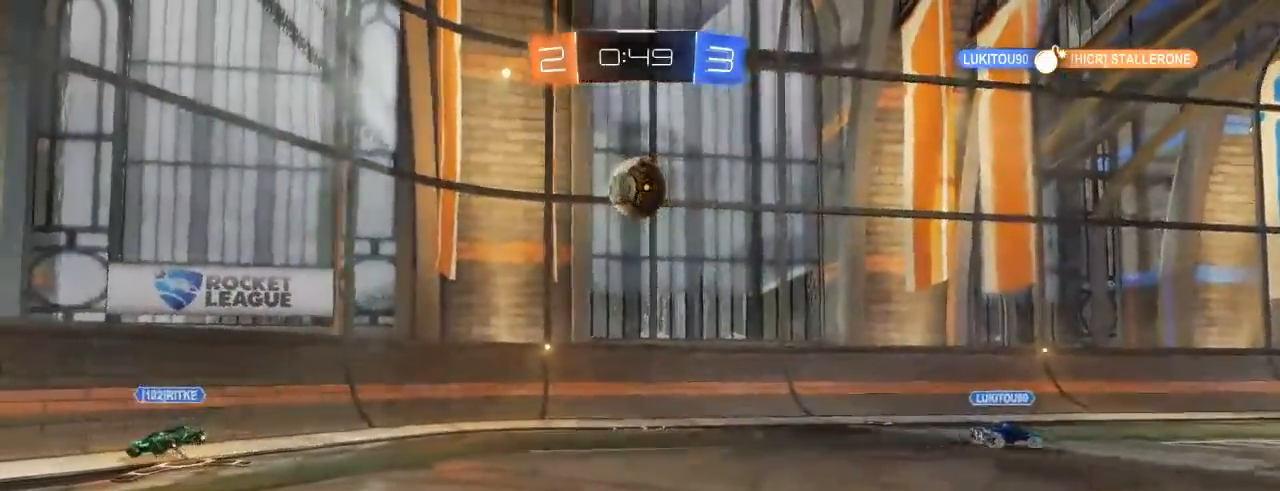
{"dt_ms": 500, "buttons": ["L2"], "left_stick": "down-left", "right_stick": "center", "events": [[333, "left_stick", "center"], [467, "left_stick", "down-left"]]}
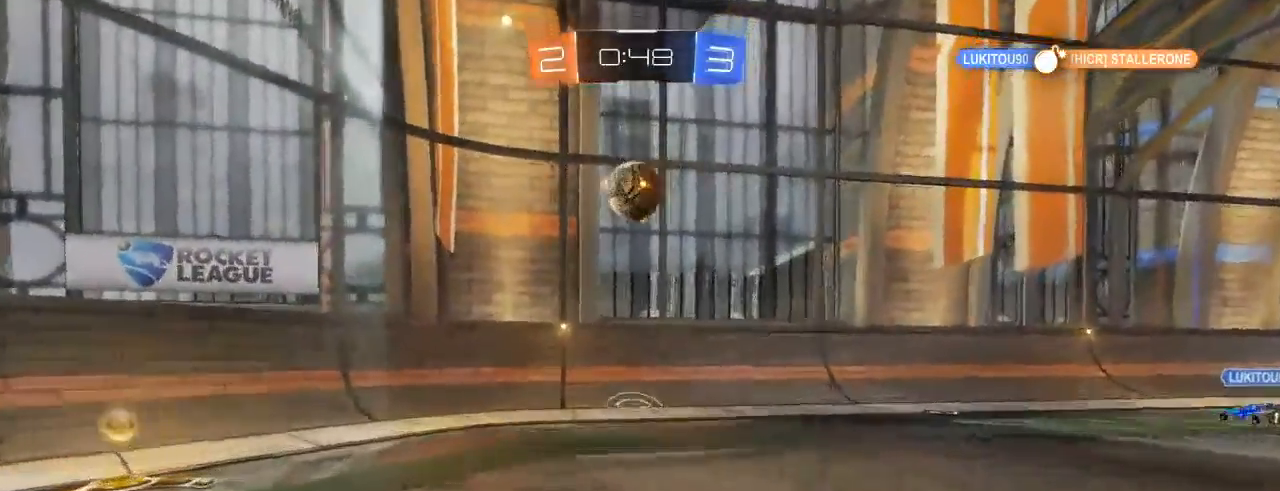
{"dt_ms": 500, "buttons": [], "left_stick": "down", "right_stick": "center", "events": [[67, "left_stick", "down"], [83, "A", "down"], [183, "A", "up"], [183, "L2", "up"]]}
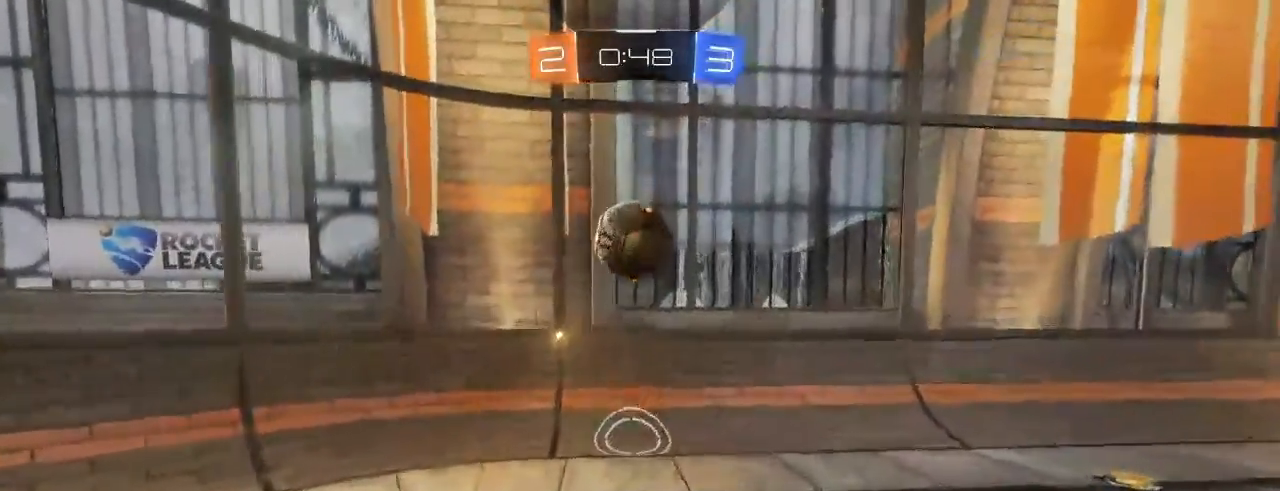
{"dt_ms": 500, "buttons": ["B", "L1", "R2"], "left_stick": "right", "right_stick": "center", "events": [[83, "R2", "down"], [367, "L1", "down"], [417, "B", "down"], [433, "left_stick", "right"]]}
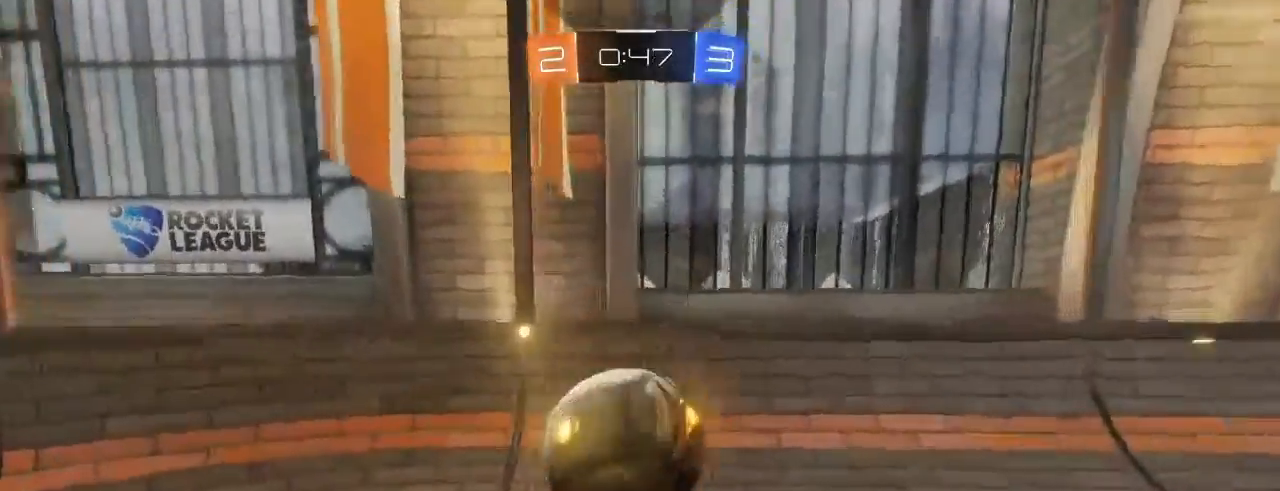
{"dt_ms": 500, "buttons": ["R2"], "left_stick": "center", "right_stick": "center", "events": [[67, "B", "up"], [183, "L1", "up"], [283, "left_stick", "center"]]}
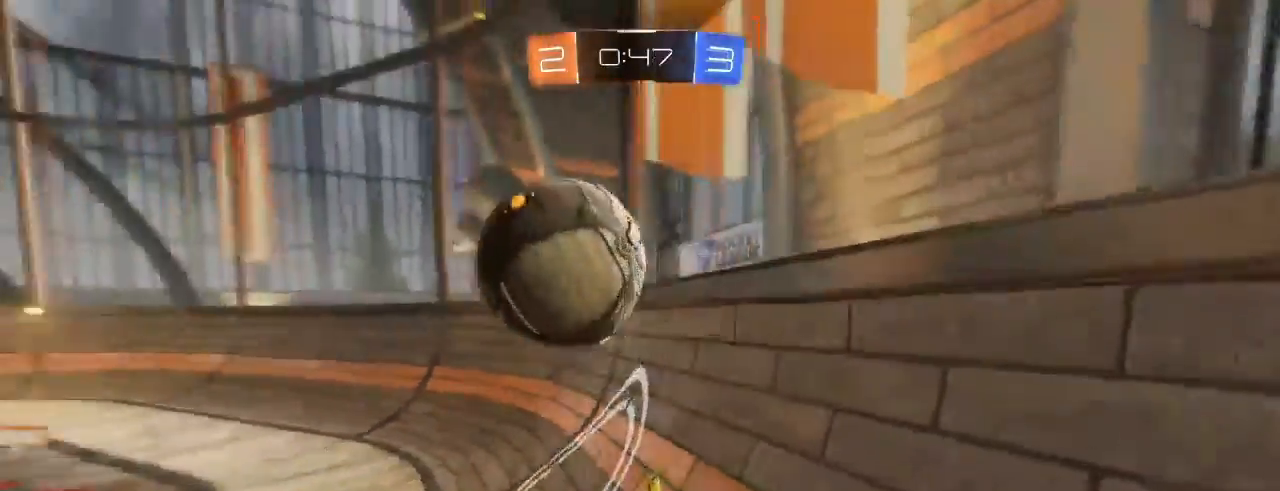
{"dt_ms": 500, "buttons": ["R2"], "left_stick": "center", "right_stick": "center", "events": [[33, "left_stick", "right"], [117, "L2", "down"], [183, "L2", "up"], [233, "B", "down"], [300, "B", "up"], [483, "left_stick", "center"]]}
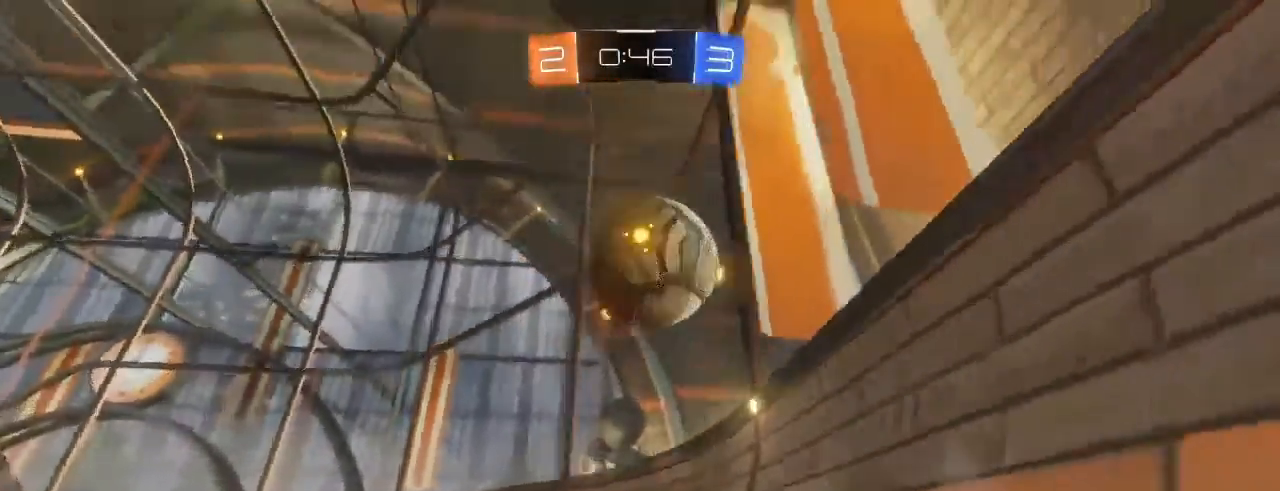
{"dt_ms": 500, "buttons": ["R2"], "left_stick": "center", "right_stick": "center"}
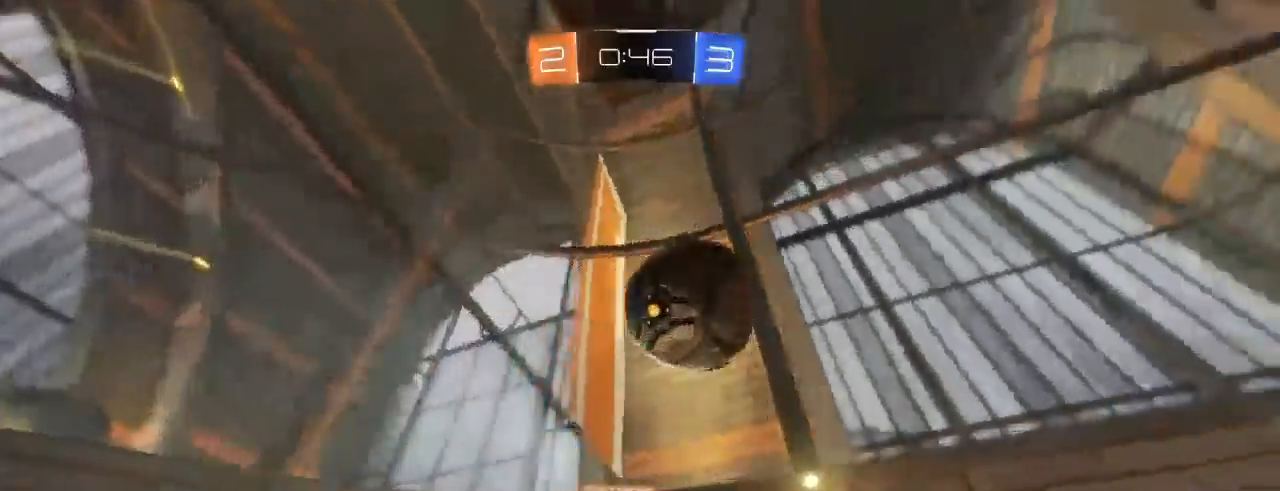
{"dt_ms": 500, "buttons": ["R2"], "left_stick": "left", "right_stick": "center", "events": [[150, "left_stick", "left"], [267, "L1", "down"], [417, "L1", "up"]]}
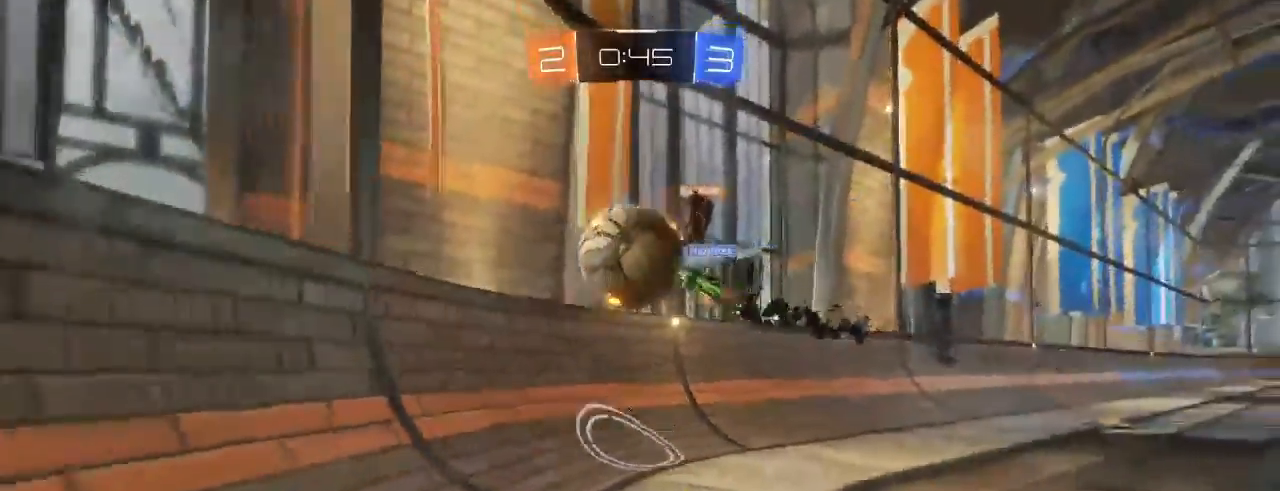
{"dt_ms": 500, "buttons": ["B", "R2"], "left_stick": "center", "right_stick": "center", "events": [[50, "left_stick", "right"], [467, "left_stick", "center"], [483, "B", "down"]]}
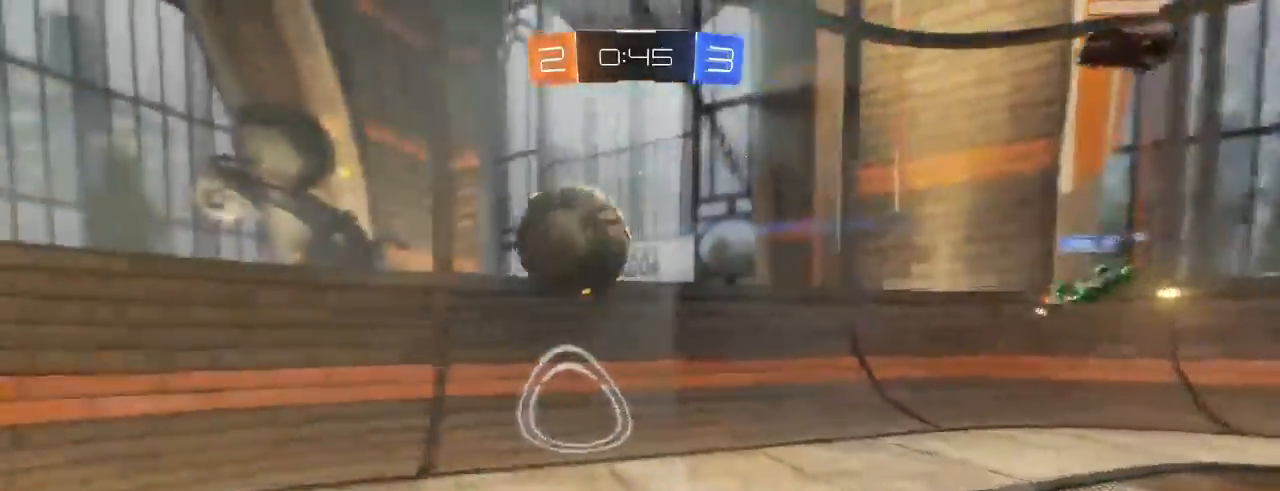
{"dt_ms": 500, "buttons": ["B", "R2"], "left_stick": "left", "right_stick": "center", "events": [[100, "B", "up"], [150, "left_stick", "right"], [367, "B", "down"], [400, "left_stick", "left"]]}
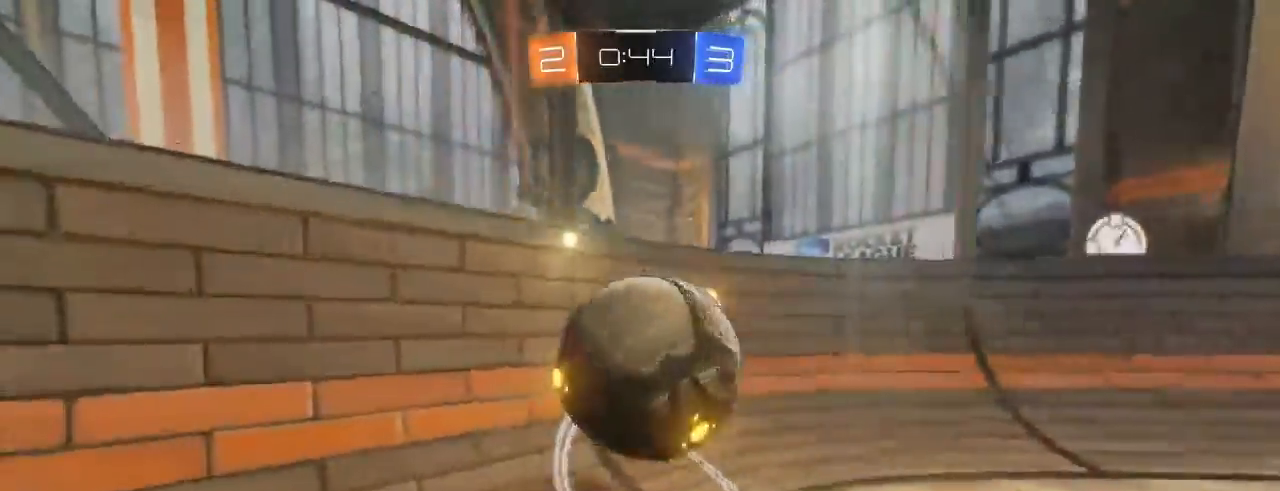
{"dt_ms": 1000, "buttons": ["R2"], "left_stick": "right", "right_stick": "center"}
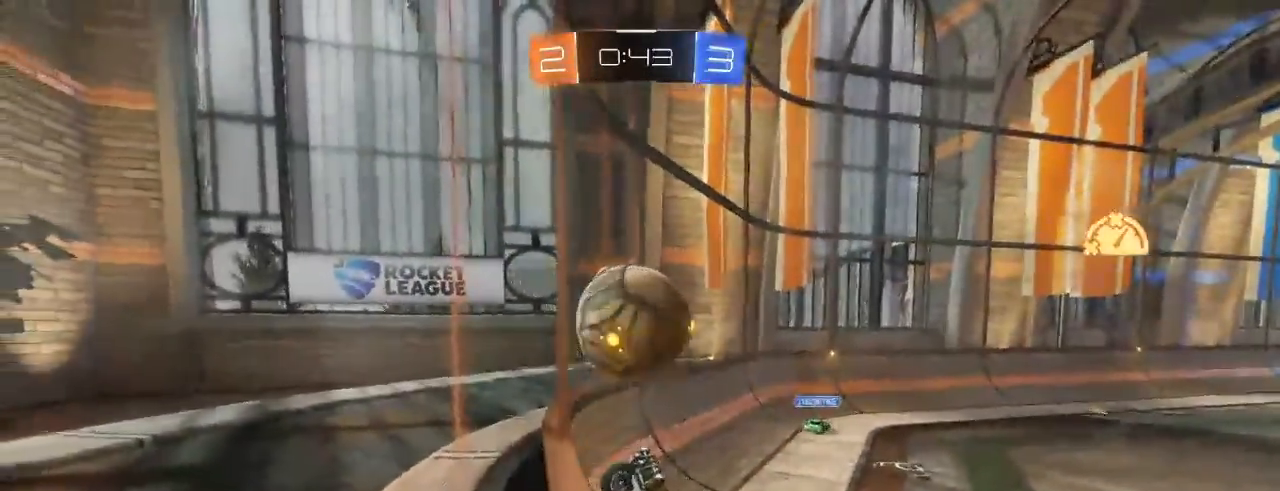
{"dt_ms": 500, "buttons": ["R2"], "left_stick": "right", "right_stick": "center", "events": [[150, "L1", "down"], [283, "L1", "up"]]}
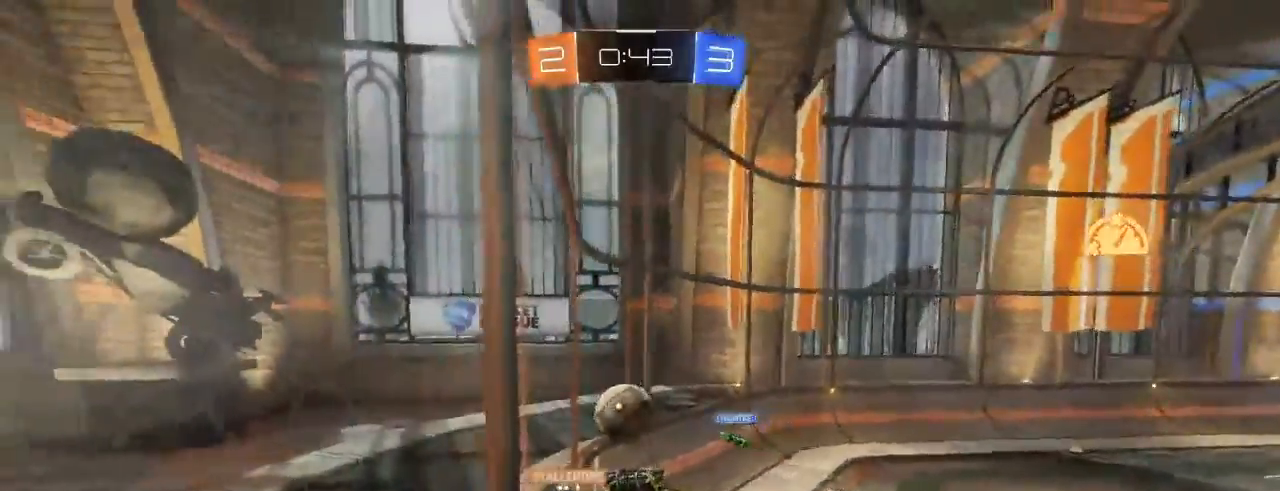
{"dt_ms": 500, "buttons": ["B", "R2"], "left_stick": "left", "right_stick": "center", "events": [[100, "left_stick", "up-right"], [300, "L1", "down"], [317, "left_stick", "left"], [500, "B", "down"], [500, "L1", "up"]]}
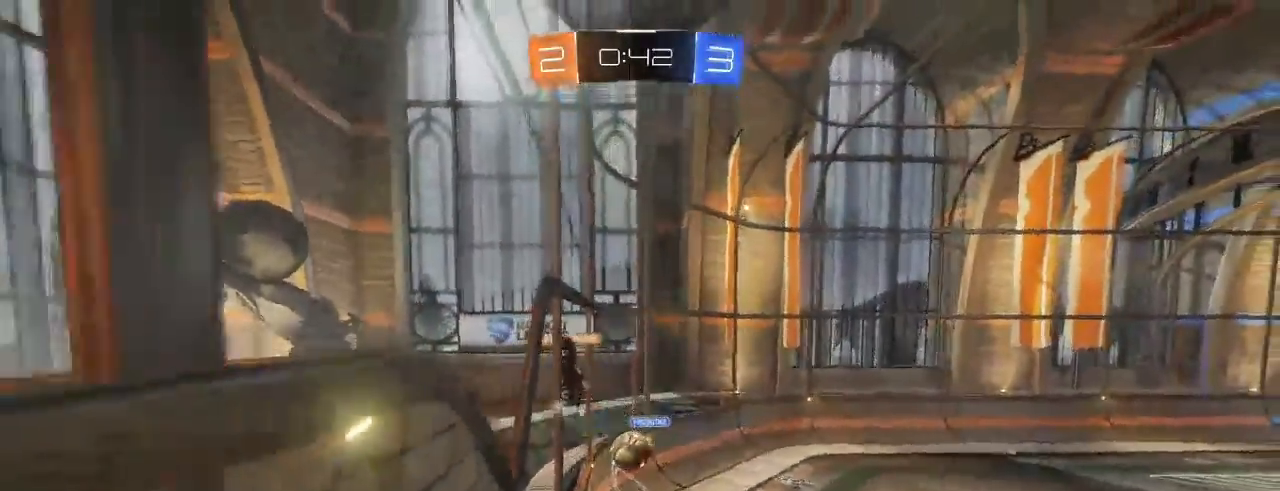
{"dt_ms": 500, "buttons": ["B", "L2", "R2"], "left_stick": "center", "right_stick": "center", "events": [[50, "left_stick", "down"], [117, "left_stick", "right"], [250, "left_stick", "up-right"], [400, "left_stick", "center"], [467, "L2", "down"]]}
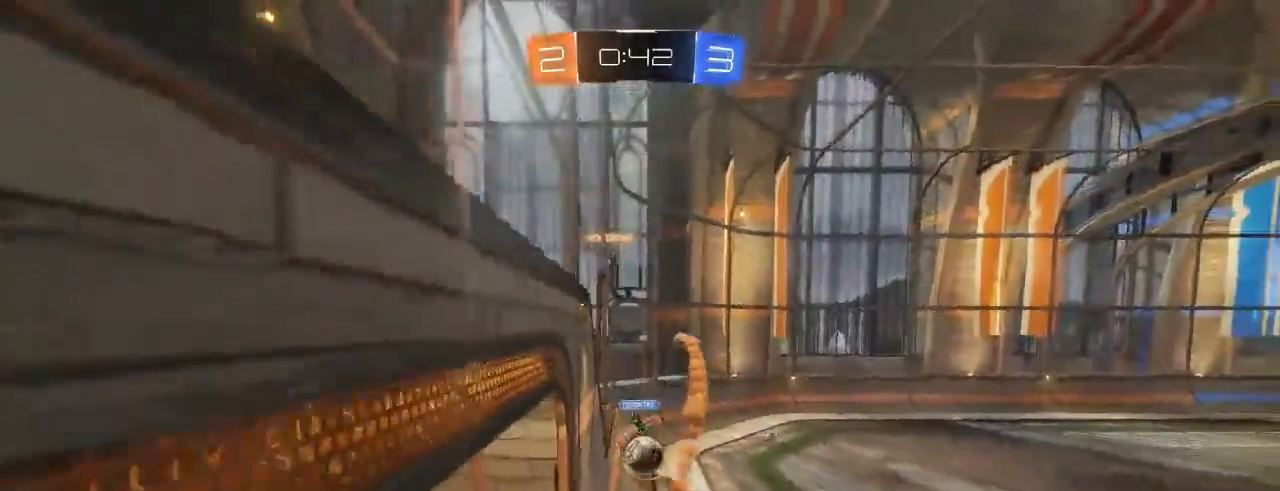
{"dt_ms": 500, "buttons": ["R2"], "left_stick": "left", "right_stick": "center", "events": [[117, "L2", "up"], [133, "B", "up"], [133, "L1", "down"], [150, "left_stick", "right"], [233, "B", "down"], [300, "L1", "up"], [317, "left_stick", "center"], [333, "B", "up"], [367, "left_stick", "left"]]}
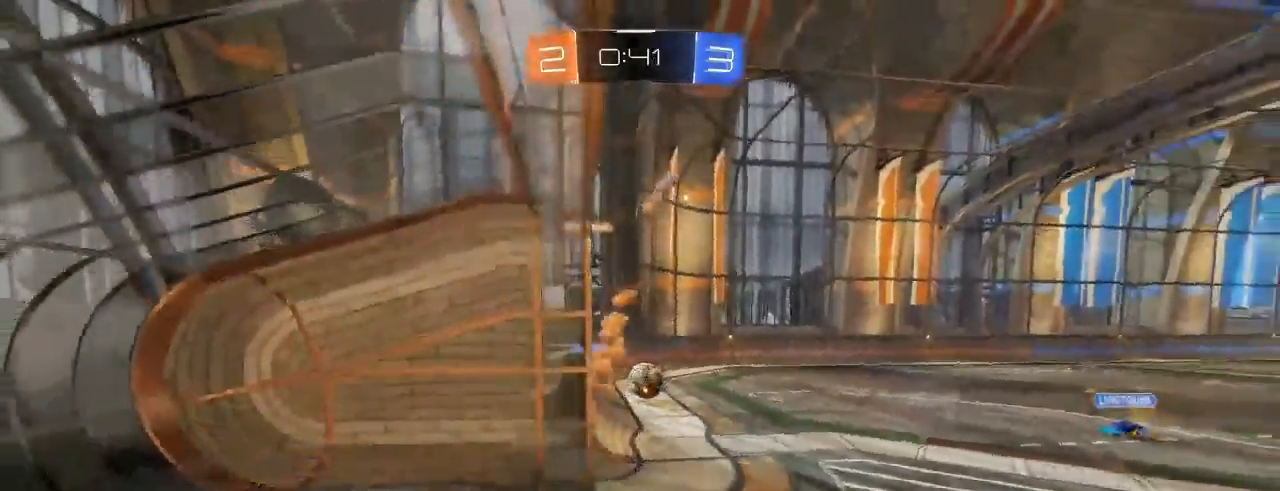
{"dt_ms": 500, "buttons": ["B", "R2"], "left_stick": "left", "right_stick": "center", "events": [[250, "left_stick", "center"], [383, "left_stick", "left"], [417, "B", "down"]]}
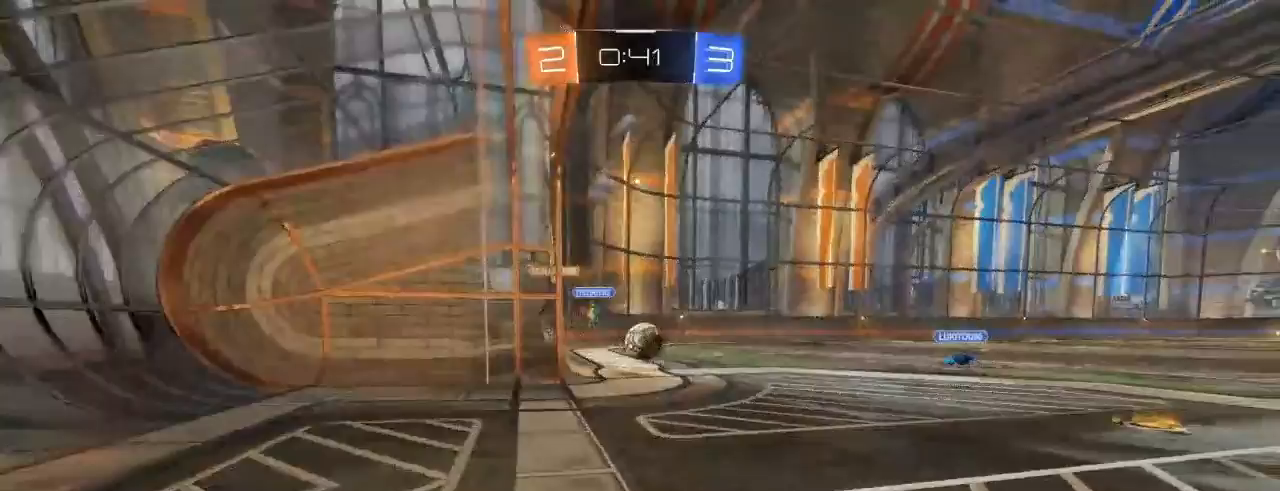
{"dt_ms": 500, "buttons": ["B", "R2"], "left_stick": "center", "right_stick": "center", "events": [[200, "left_stick", "center"]]}
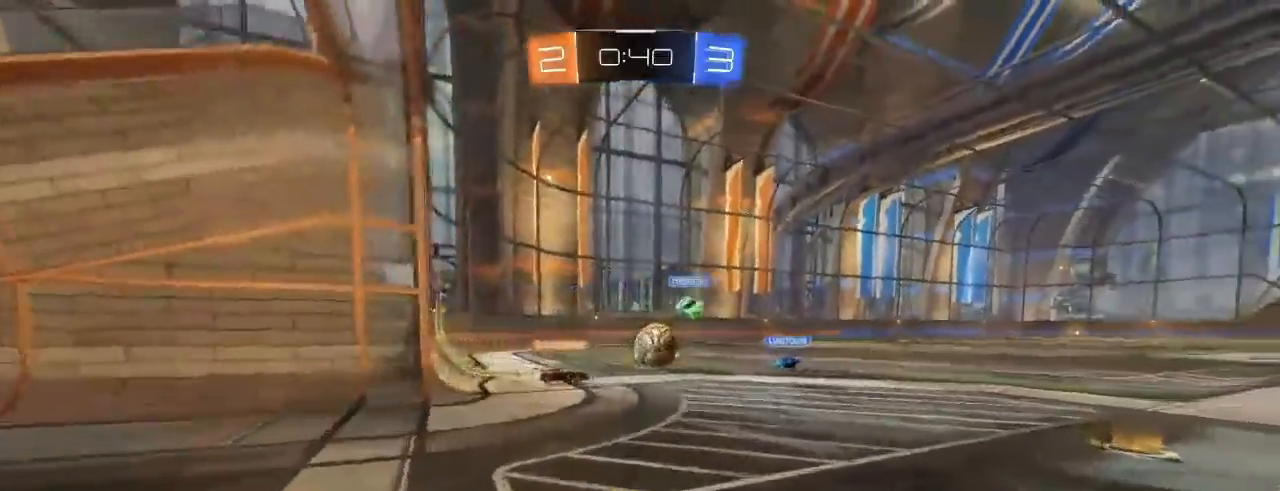
{"dt_ms": 500, "buttons": ["B", "R2"], "left_stick": "left", "right_stick": "center", "events": [[433, "left_stick", "left"]]}
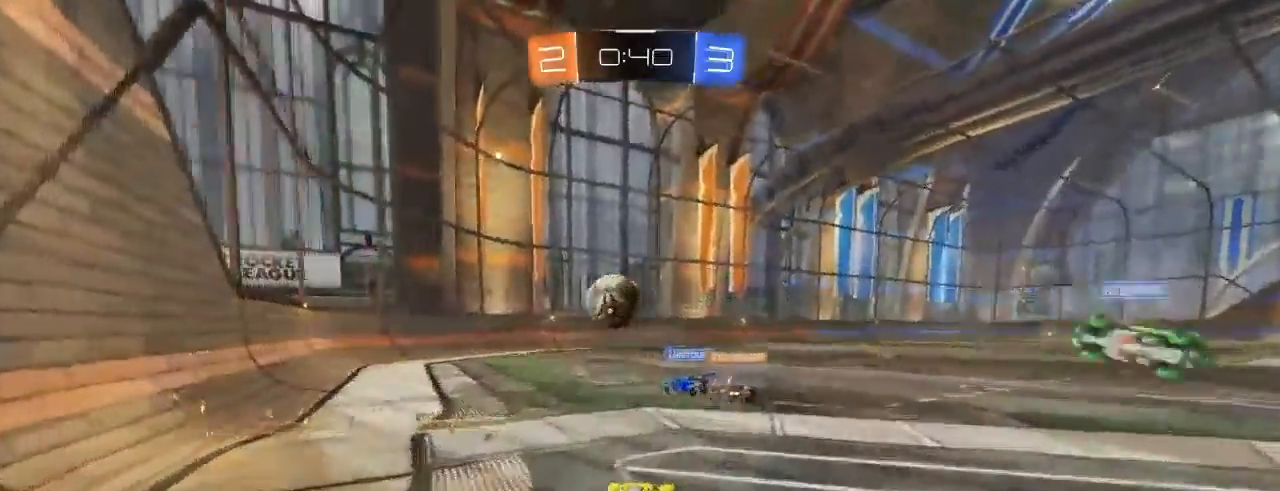
{"dt_ms": 500, "buttons": ["B", "R2"], "left_stick": "right", "right_stick": "center", "events": [[17, "B", "up"], [200, "left_stick", "center"], [267, "B", "down"], [467, "left_stick", "right"]]}
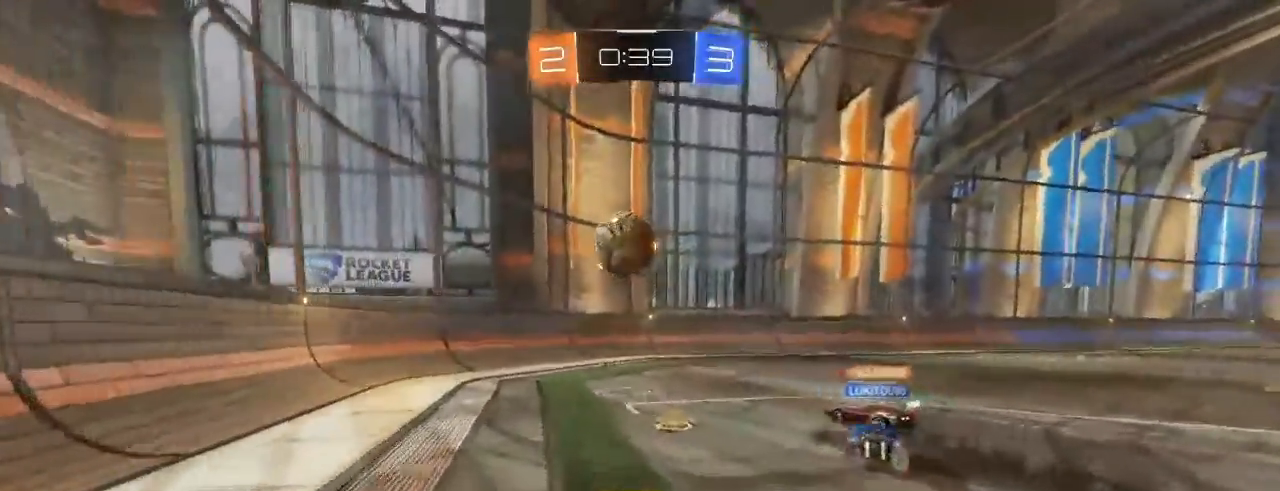
{"dt_ms": 500, "buttons": ["R2"], "left_stick": "left", "right_stick": "center", "events": [[50, "left_stick", "center"], [117, "left_stick", "left"], [250, "left_stick", "center"], [383, "left_stick", "left"], [450, "B", "up"]]}
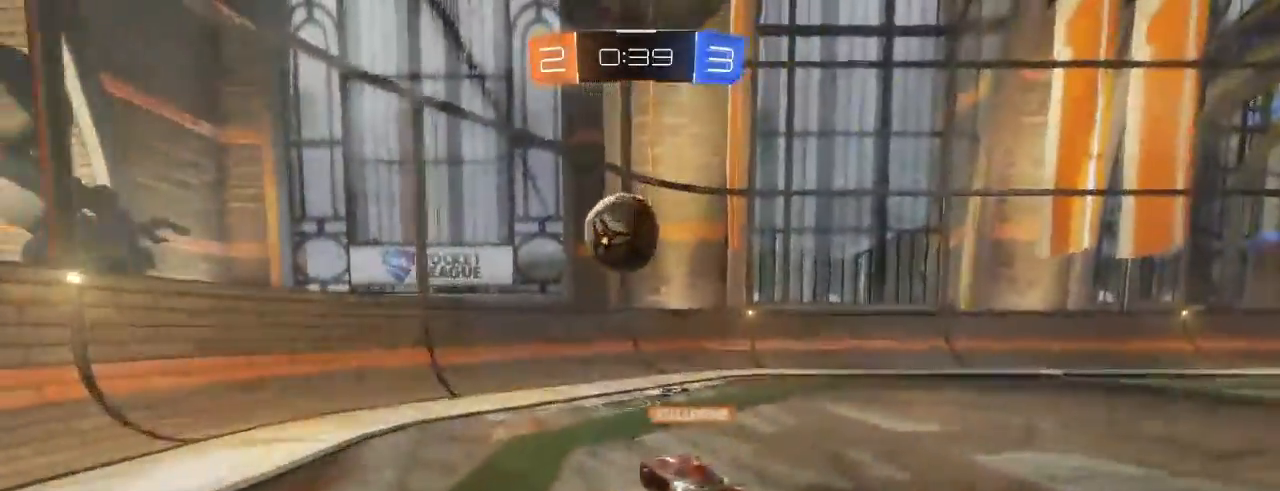
{"dt_ms": 500, "buttons": ["R2"], "left_stick": "left", "right_stick": "center", "events": [[150, "left_stick", "right"], [283, "left_stick", "left"]]}
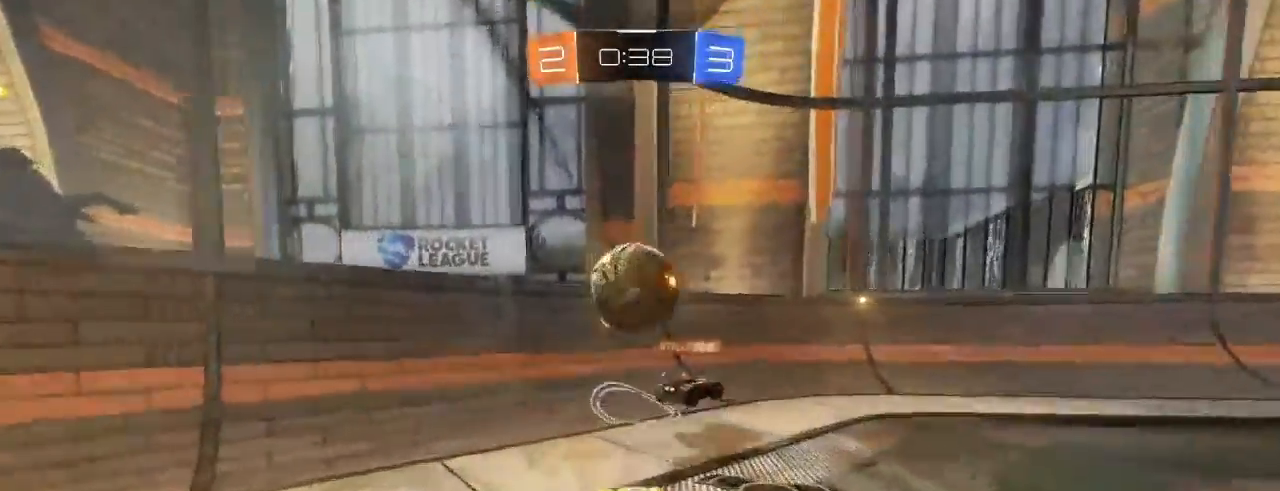
{"dt_ms": 500, "buttons": ["L1", "R2"], "left_stick": "right", "right_stick": "center", "events": [[167, "left_stick", "center"], [217, "left_stick", "right"], [400, "L1", "down"]]}